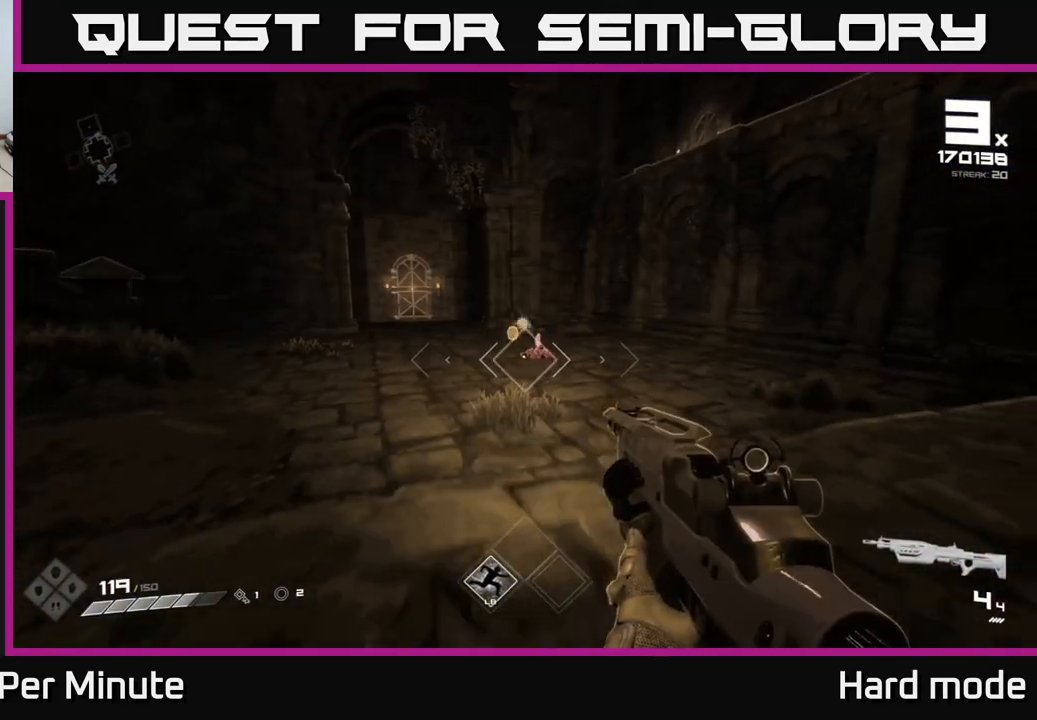
Gameplay with a controller (Xbox layout); each line is a JSON object with the inputs held at the frame after it. "events" lists button and stick changes between this image and that frame as [ms after this image, input, new state], when the widget could be followed in between.
{"buttons": ["R2"], "left_stick": "up-right", "right_stick": "center", "events": [[50, "right_stick", "up"], [117, "R2", "down"], [150, "right_stick", "center"], [233, "R2", "up"], [400, "left_stick", "right"], [433, "R2", "down"], [467, "left_stick", "up-right"]]}
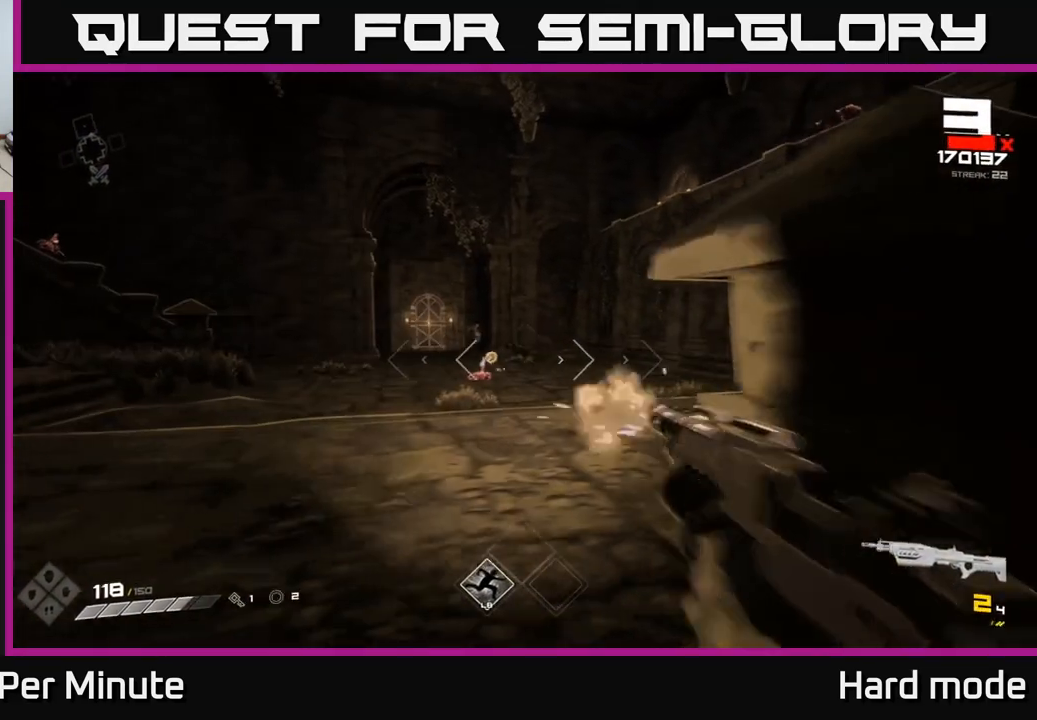
{"buttons": [], "left_stick": "up", "right_stick": "down-left", "events": [[33, "R2", "up"], [50, "left_stick", "up"], [133, "right_stick", "left"], [183, "left_stick", "up-right"], [233, "right_stick", "center"], [250, "R2", "down"], [350, "left_stick", "up"], [383, "R2", "up"], [483, "right_stick", "down-left"]]}
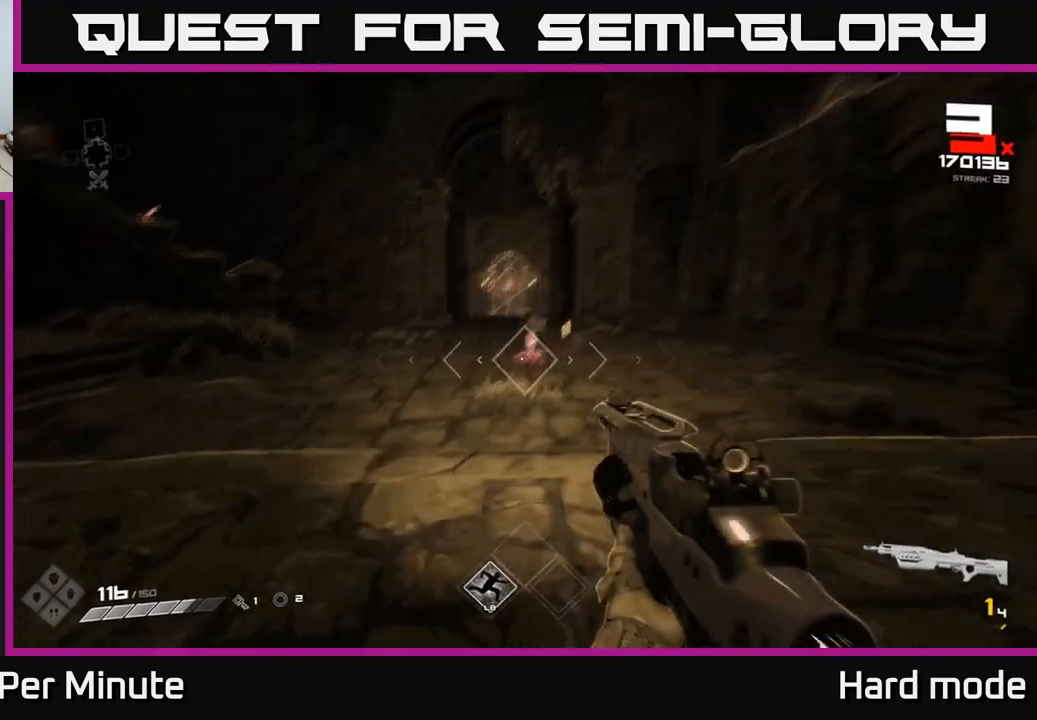
{"buttons": [], "left_stick": "center", "right_stick": "center", "events": [[83, "left_stick", "up-right"], [83, "right_stick", "center"], [117, "R1", "down"], [233, "R1", "up"], [367, "left_stick", "center"]]}
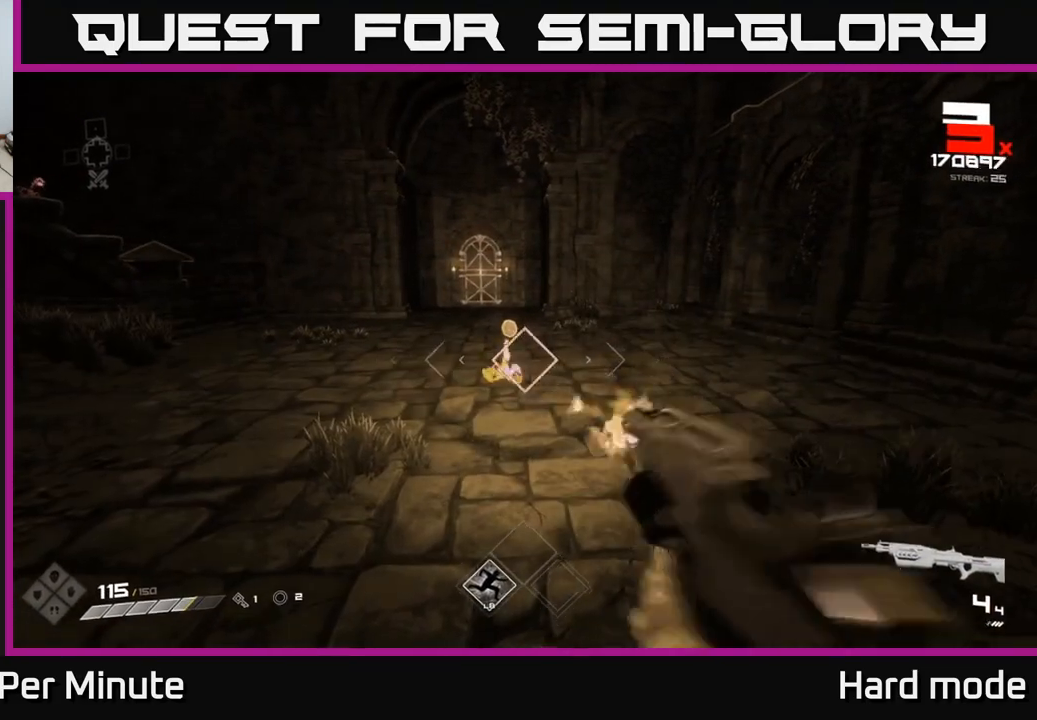
{"buttons": [], "left_stick": "up-right", "right_stick": "center", "events": [[33, "left_stick", "up"], [50, "R2", "down"], [167, "R2", "up"], [217, "left_stick", "up-right"], [317, "R1", "down"], [317, "right_stick", "left"], [450, "R1", "up"], [483, "right_stick", "center"]]}
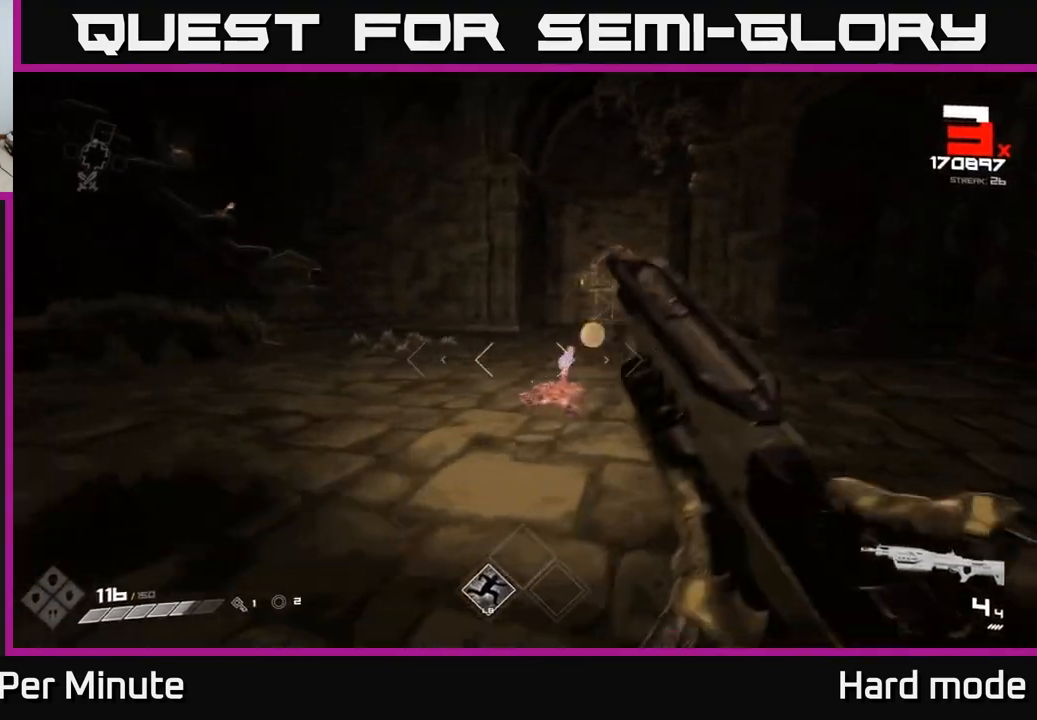
{"buttons": [], "left_stick": "center", "right_stick": "center", "events": [[167, "right_stick", "left"], [183, "left_stick", "down-right"], [250, "R2", "down"], [317, "right_stick", "center"], [367, "R2", "up"], [417, "left_stick", "center"]]}
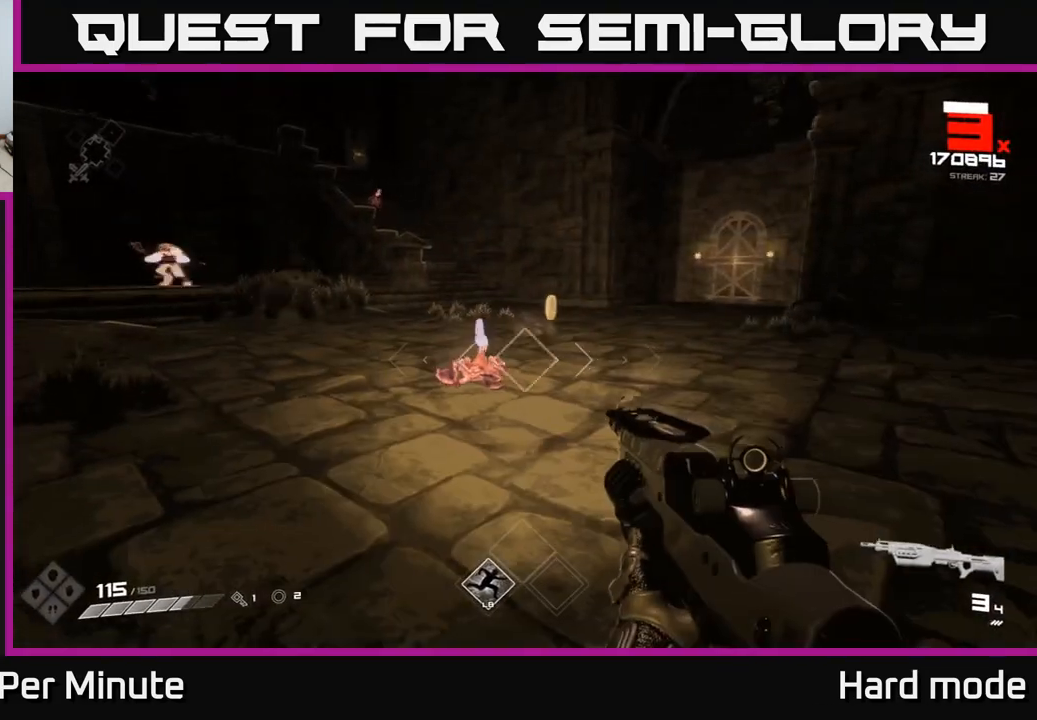
{"buttons": [], "left_stick": "center", "right_stick": "center", "events": [[17, "left_stick", "up-right"], [33, "right_stick", "left"], [67, "R1", "down"], [167, "right_stick", "center"], [200, "R1", "up"], [283, "left_stick", "down"], [333, "right_stick", "left"], [433, "R2", "down"], [433, "right_stick", "center"], [483, "left_stick", "center"], [500, "R2", "up"]]}
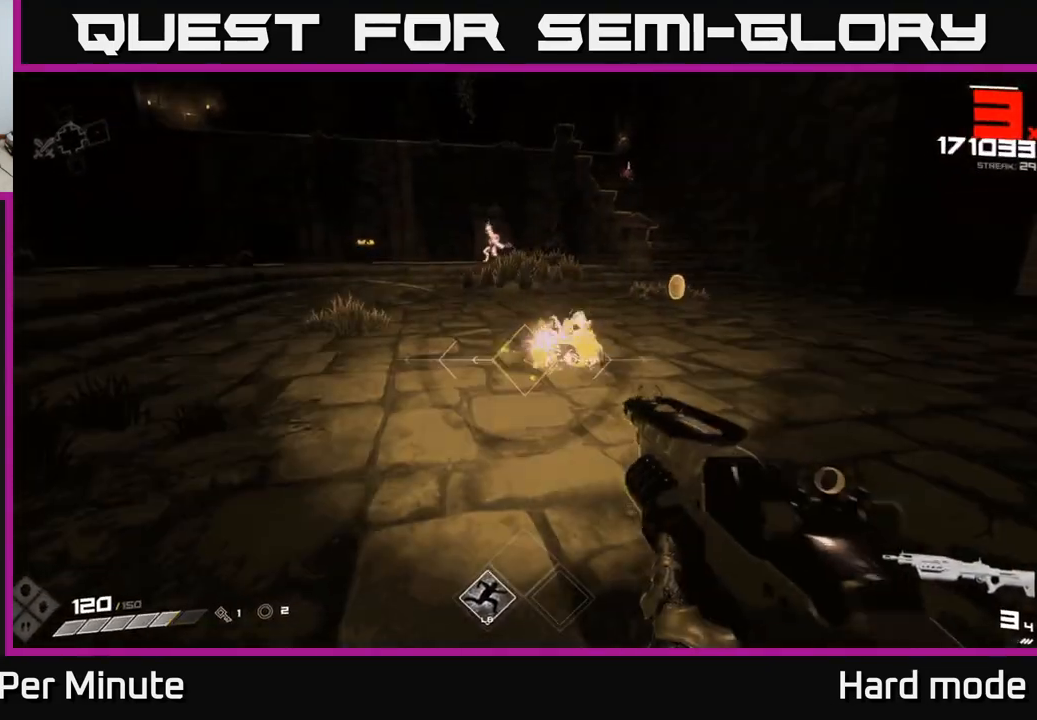
{"buttons": [], "left_stick": "up-right", "right_stick": "center", "events": [[150, "left_stick", "down"], [233, "right_stick", "up-left"], [267, "left_stick", "up-right"], [283, "R1", "down"], [350, "right_stick", "center"], [383, "R1", "up"]]}
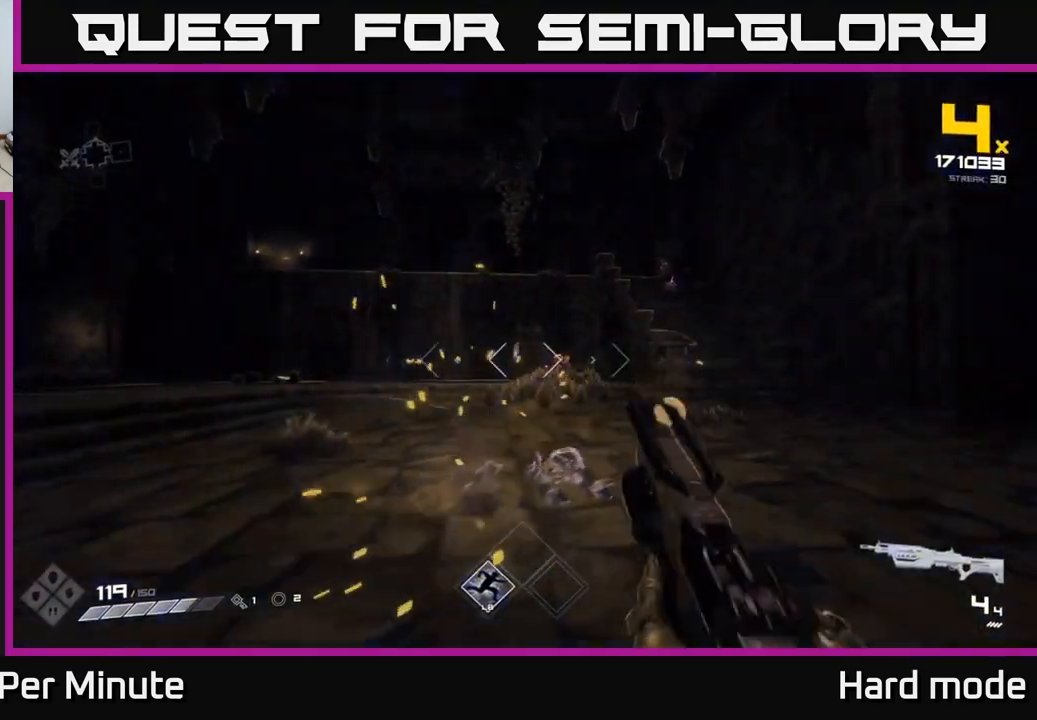
{"buttons": [], "left_stick": "up", "right_stick": "center", "events": [[117, "R2", "down"], [150, "R2", "up"], [383, "left_stick", "up"], [400, "R2", "down"], [467, "R2", "up"]]}
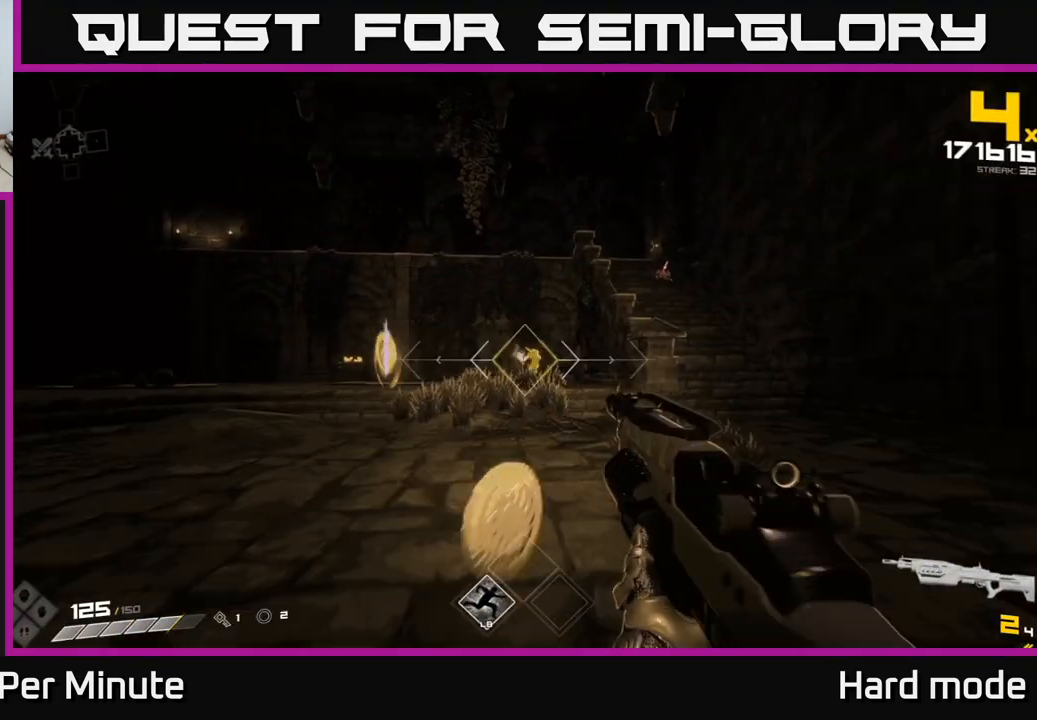
{"buttons": ["R1"], "left_stick": "right", "right_stick": "up-right", "events": [[200, "R2", "down"], [283, "R2", "up"], [383, "left_stick", "right"], [450, "right_stick", "up-right"], [500, "R1", "down"]]}
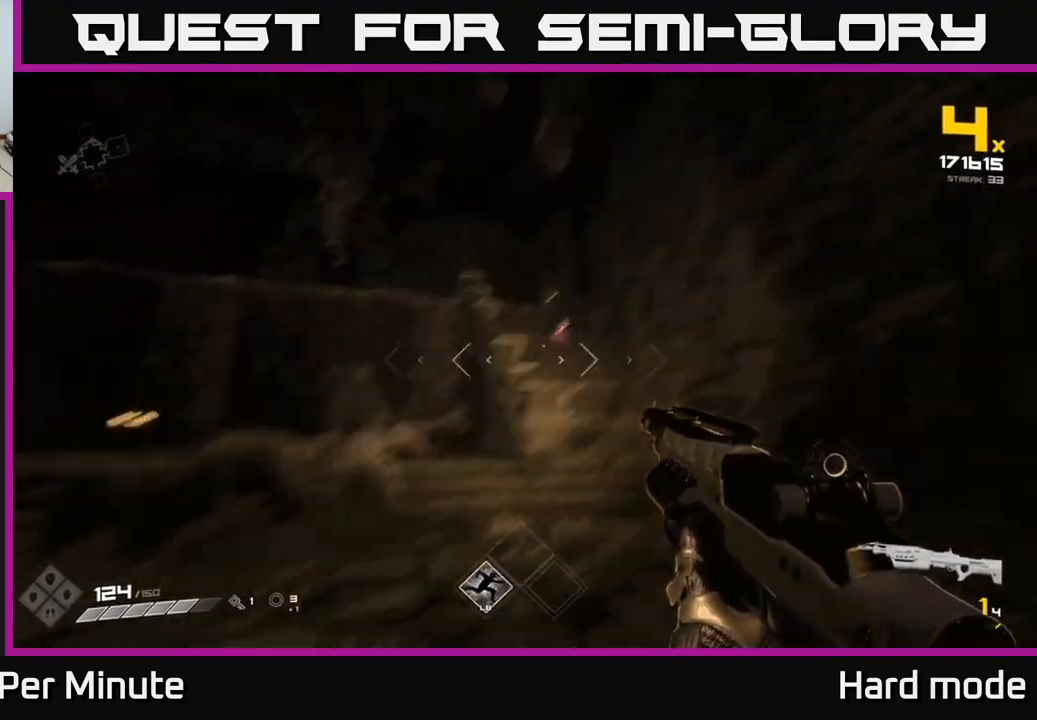
{"buttons": [], "left_stick": "center", "right_stick": "center", "events": [[67, "right_stick", "center"], [117, "R1", "up"], [183, "left_stick", "up-right"], [300, "left_stick", "up"], [333, "right_stick", "left"], [383, "R2", "down"], [417, "right_stick", "center"], [467, "left_stick", "center"], [483, "R2", "up"]]}
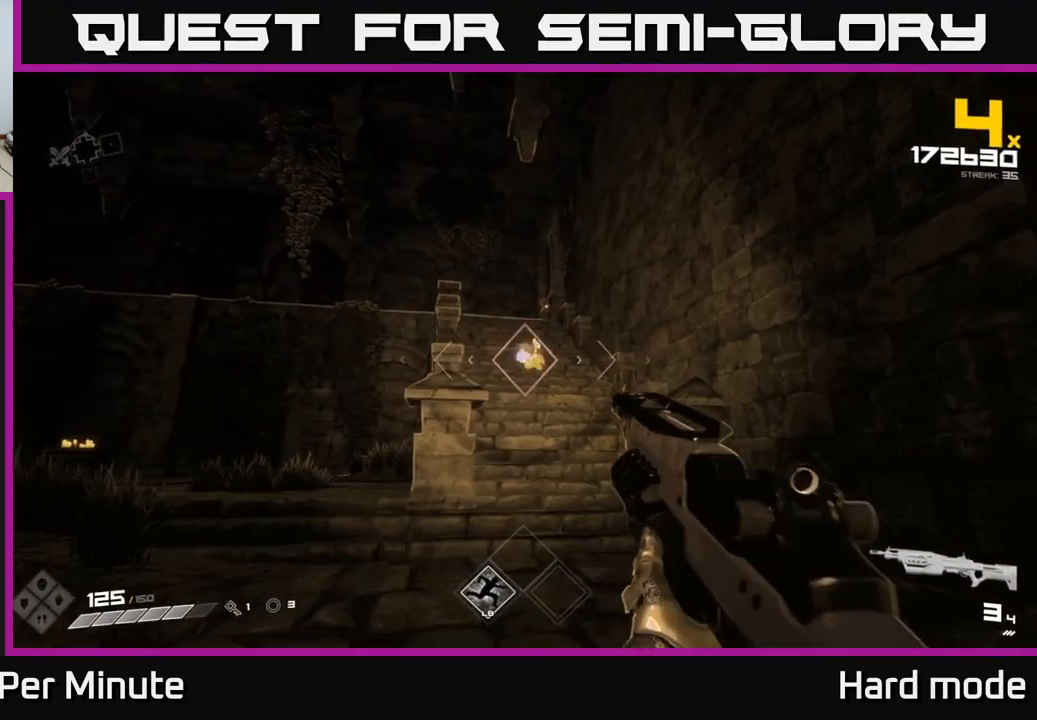
{"buttons": [], "left_stick": "up", "right_stick": "center", "events": [[150, "left_stick", "up"], [183, "R2", "down"], [283, "R2", "up"]]}
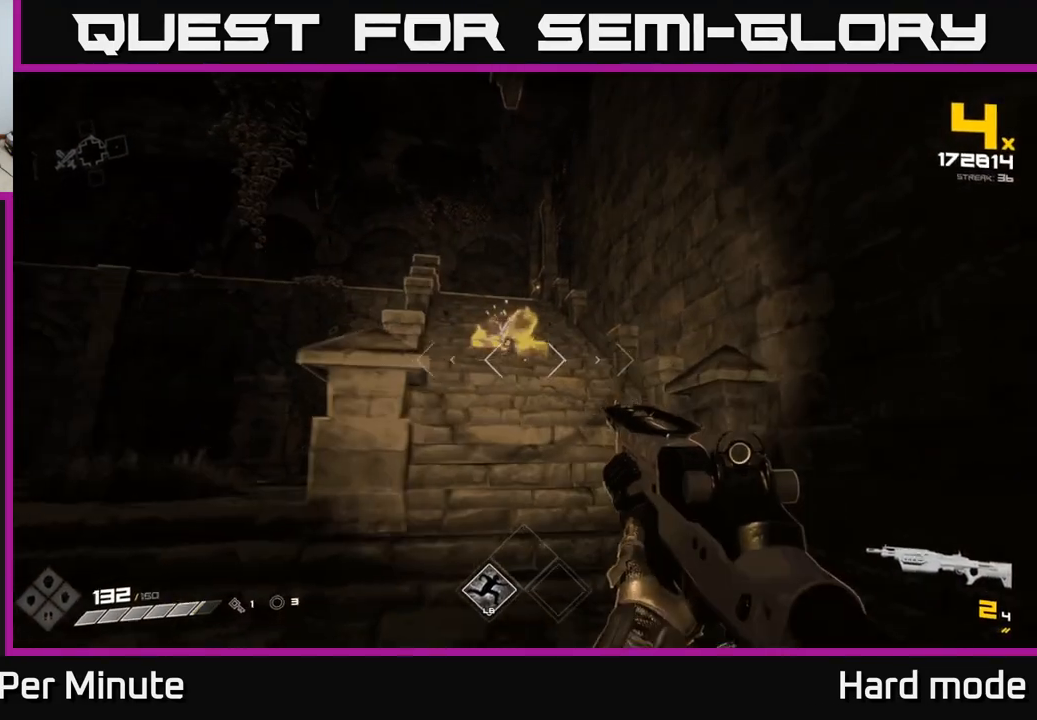
{"buttons": ["L1"], "left_stick": "up", "right_stick": "left", "events": [[50, "R1", "down"], [167, "R1", "up"], [167, "right_stick", "left"], [300, "right_stick", "center"], [450, "L1", "down"], [467, "right_stick", "left"]]}
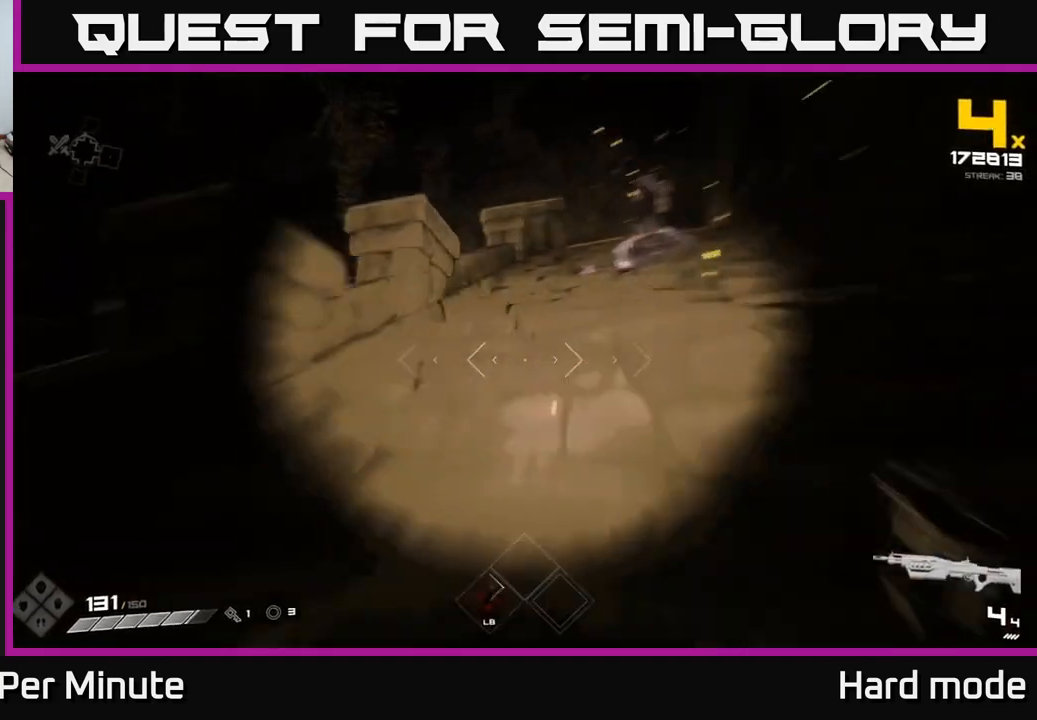
{"buttons": [], "left_stick": "right", "right_stick": "left", "events": [[117, "left_stick", "up-right"], [183, "L1", "up"], [233, "left_stick", "right"]]}
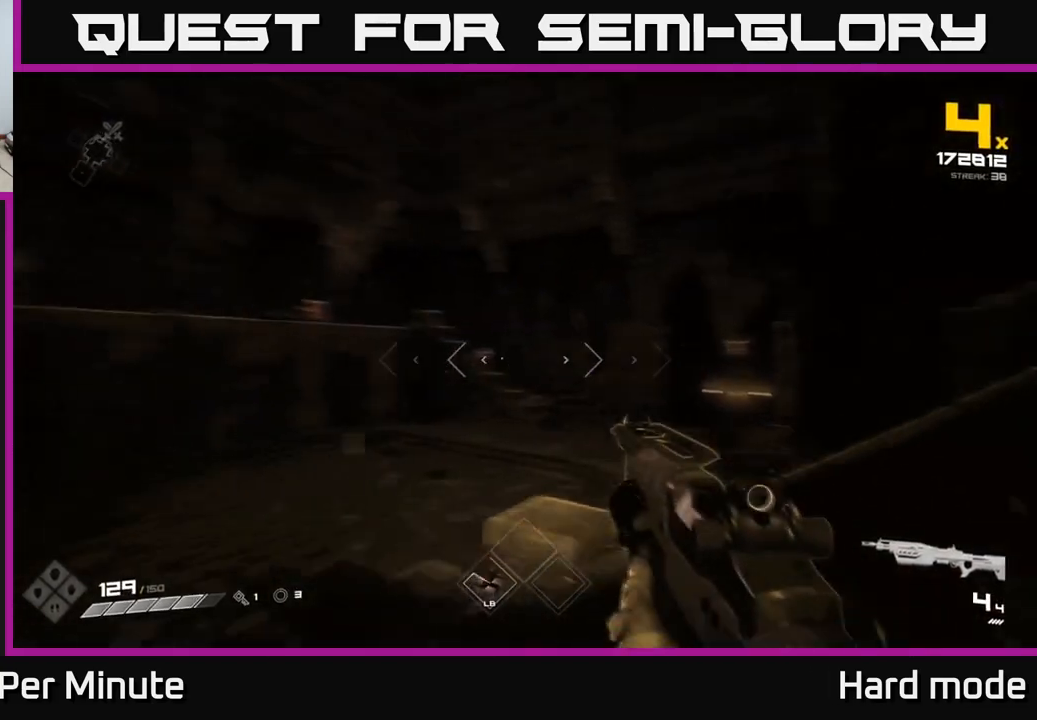
{"buttons": [], "left_stick": "up", "right_stick": "center", "events": [[50, "left_stick", "down-right"], [133, "right_stick", "center"], [150, "left_stick", "center"], [267, "left_stick", "up"]]}
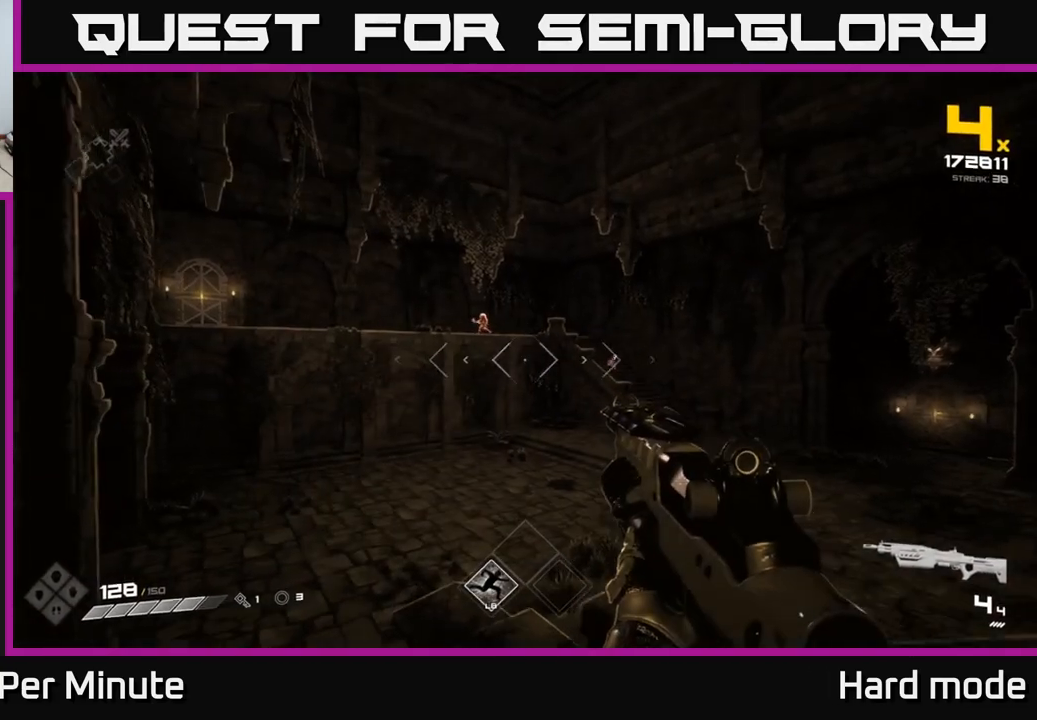
{"buttons": [], "left_stick": "up", "right_stick": "up", "events": [[133, "A", "down"], [167, "left_stick", "up-left"], [233, "A", "up"], [350, "left_stick", "up"], [467, "right_stick", "up"]]}
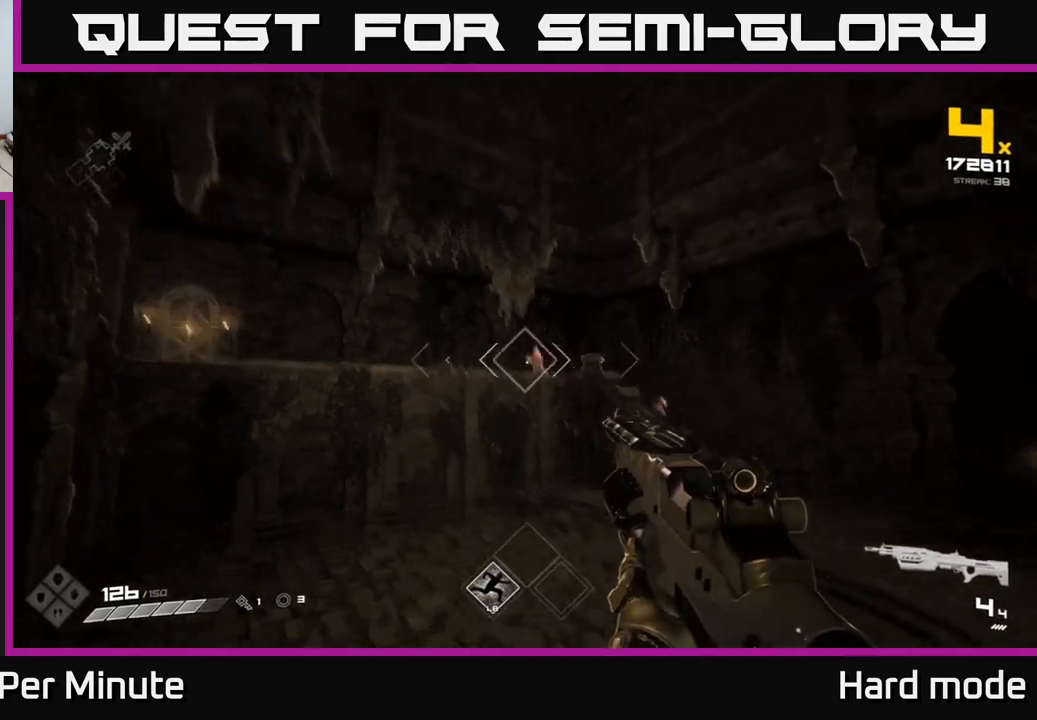
{"buttons": [], "left_stick": "center", "right_stick": "center", "events": [[50, "right_stick", "center"], [83, "R2", "down"], [183, "R2", "up"], [283, "right_stick", "up-right"], [400, "R2", "down"], [400, "right_stick", "center"], [450, "left_stick", "center"], [483, "R2", "up"]]}
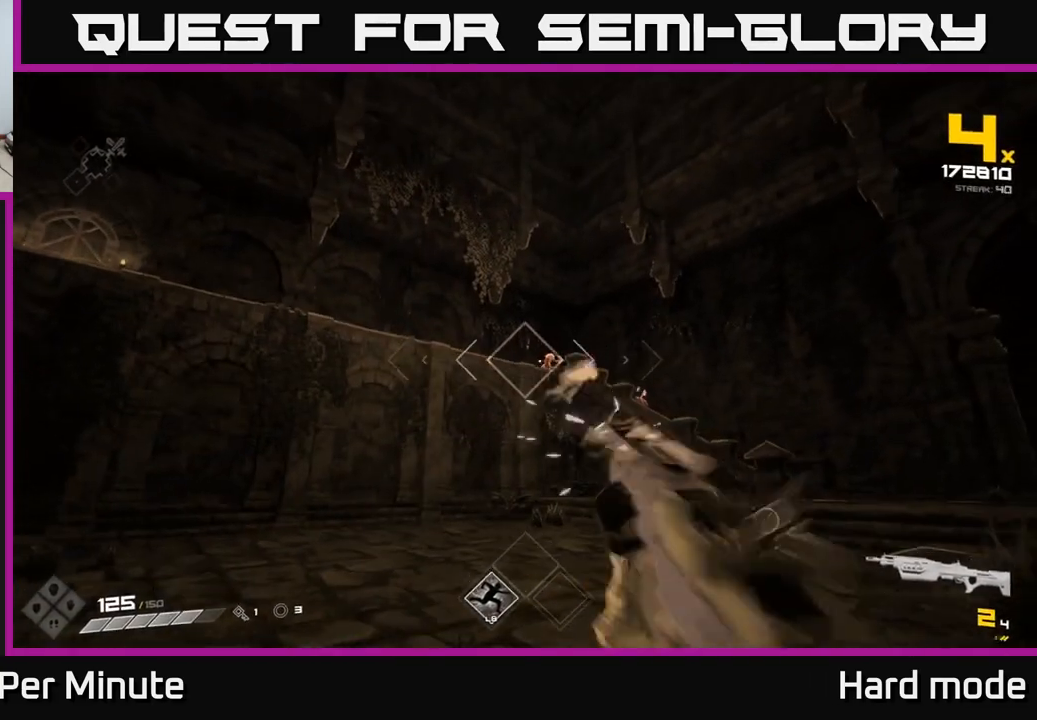
{"buttons": [], "left_stick": "up-right", "right_stick": "center", "events": [[217, "left_stick", "right"], [250, "R2", "down"], [317, "left_stick", "up-right"], [333, "R2", "up"]]}
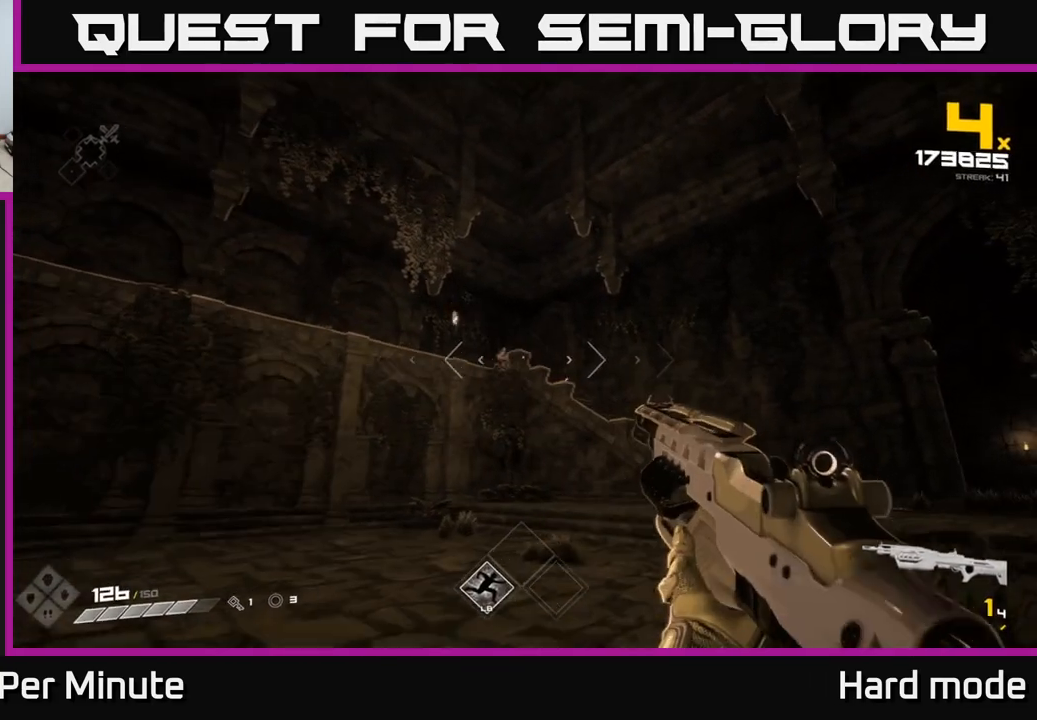
{"buttons": ["R2"], "left_stick": "up-right", "right_stick": "center", "events": [[100, "R1", "down"], [200, "R1", "up"], [383, "right_stick", "left"], [467, "right_stick", "center"], [483, "R2", "down"]]}
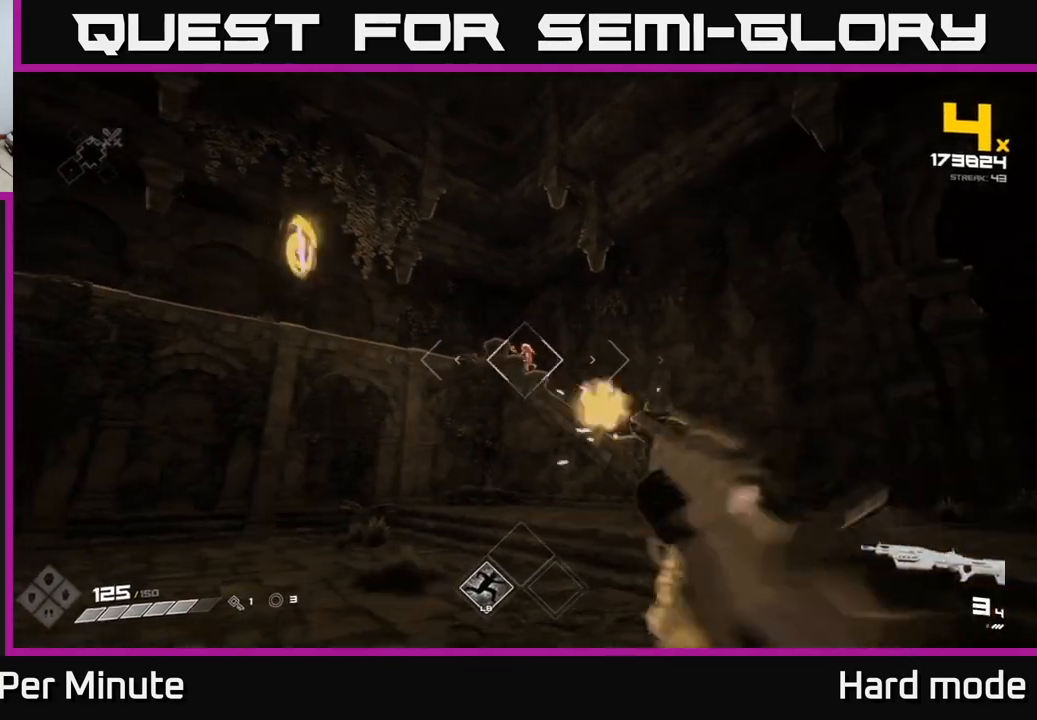
{"buttons": [], "left_stick": "right", "right_stick": "center", "events": [[67, "R2", "up"], [233, "left_stick", "right"], [267, "right_stick", "up-left"], [283, "R2", "down"], [333, "right_stick", "center"], [383, "R2", "up"]]}
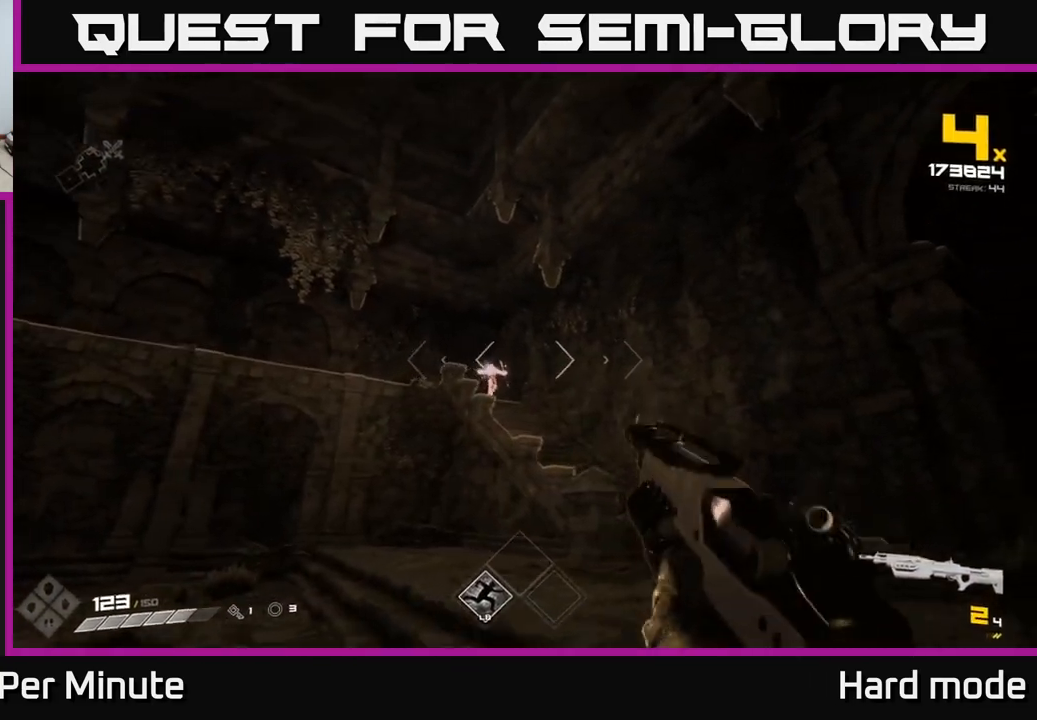
{"buttons": ["R1"], "left_stick": "up-right", "right_stick": "center", "events": [[50, "left_stick", "up-right"], [50, "right_stick", "left"], [100, "R2", "down"], [117, "right_stick", "center"], [200, "R2", "up"], [433, "R1", "down"]]}
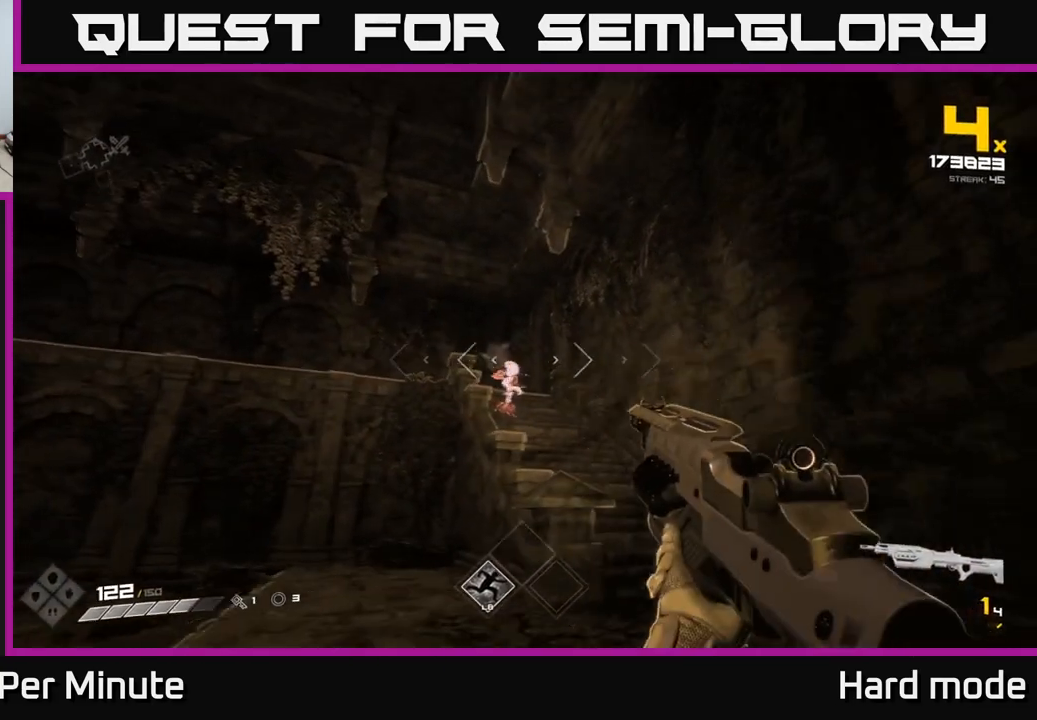
{"buttons": [], "left_stick": "center", "right_stick": "center", "events": [[33, "R1", "up"], [183, "left_stick", "center"], [350, "R2", "down"], [467, "R2", "up"]]}
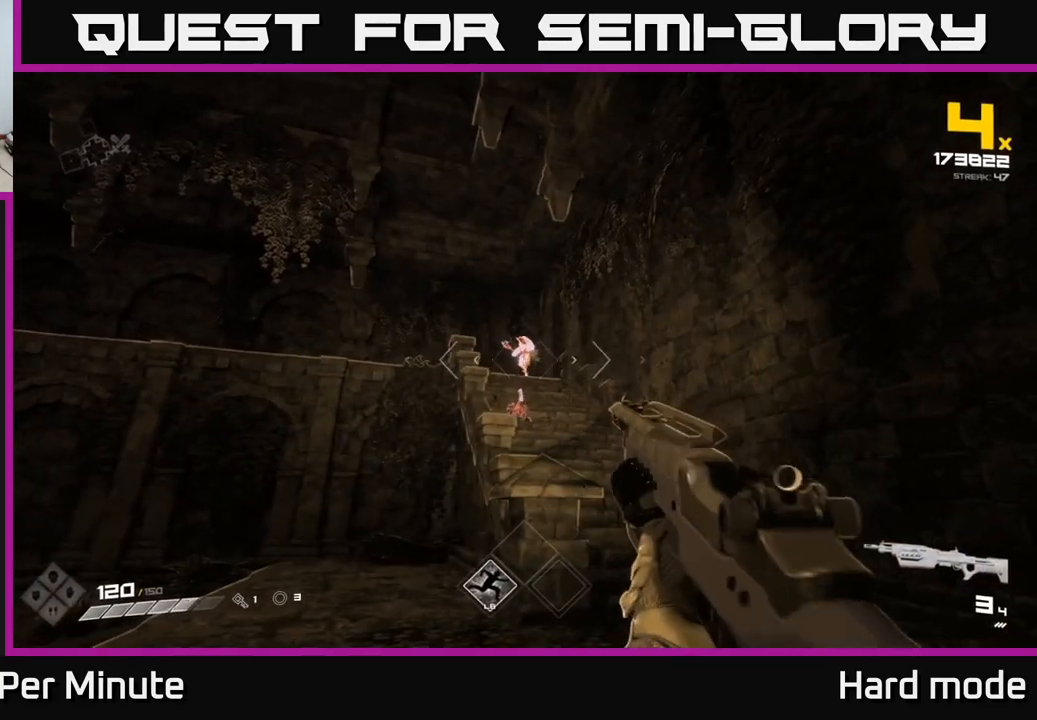
{"buttons": [], "left_stick": "right", "right_stick": "center", "events": [[217, "right_stick", "down"], [267, "R2", "down"], [333, "R2", "up"], [333, "right_stick", "center"], [483, "left_stick", "right"]]}
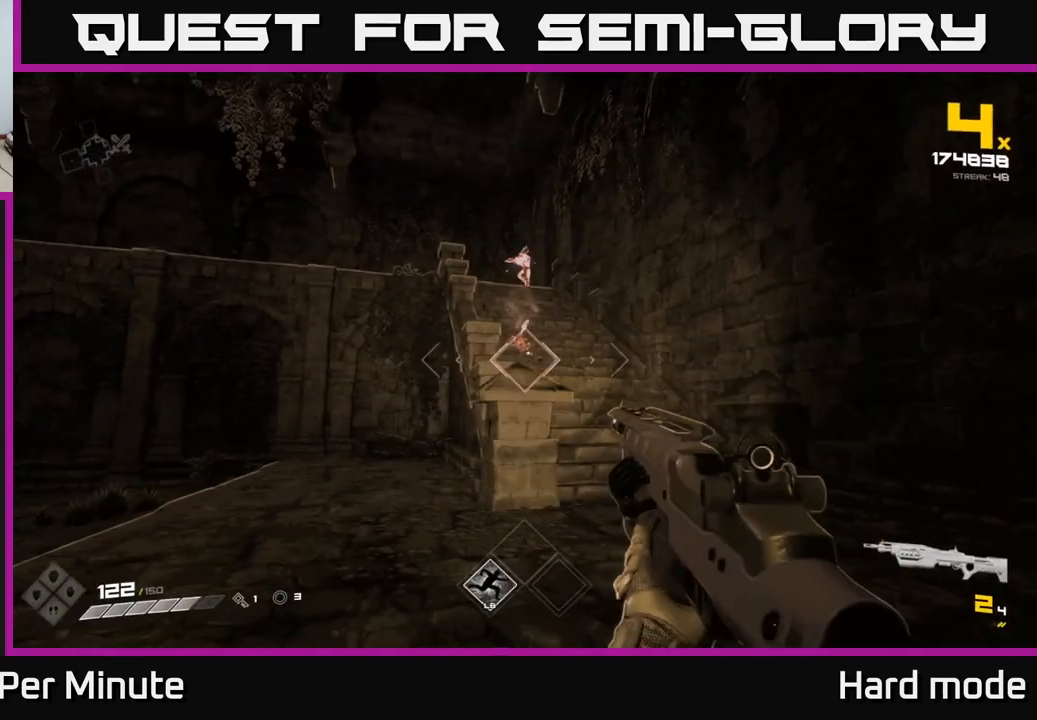
{"buttons": [], "left_stick": "right", "right_stick": "center", "events": [[83, "R2", "down"], [83, "right_stick", "up"], [150, "R2", "up"], [150, "left_stick", "center"], [150, "right_stick", "center"], [250, "left_stick", "right"], [367, "R1", "down"], [467, "R1", "up"]]}
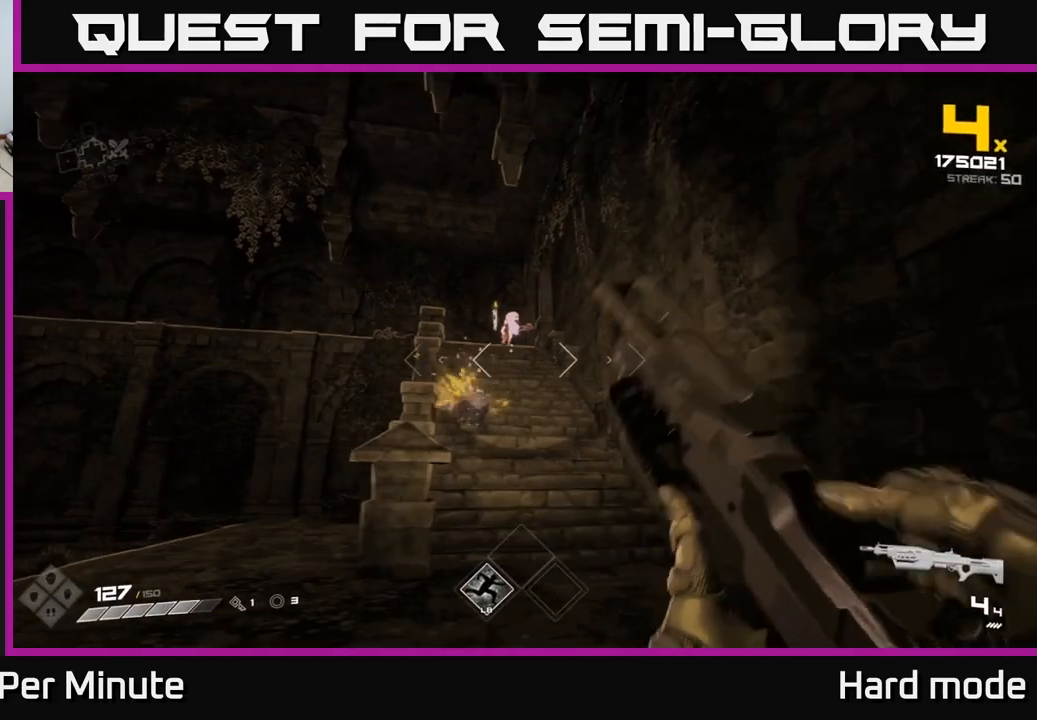
{"buttons": [], "left_stick": "up", "right_stick": "center", "events": [[67, "left_stick", "center"], [150, "right_stick", "up"], [183, "left_stick", "up"], [233, "R2", "down"], [233, "right_stick", "center"], [333, "R2", "up"]]}
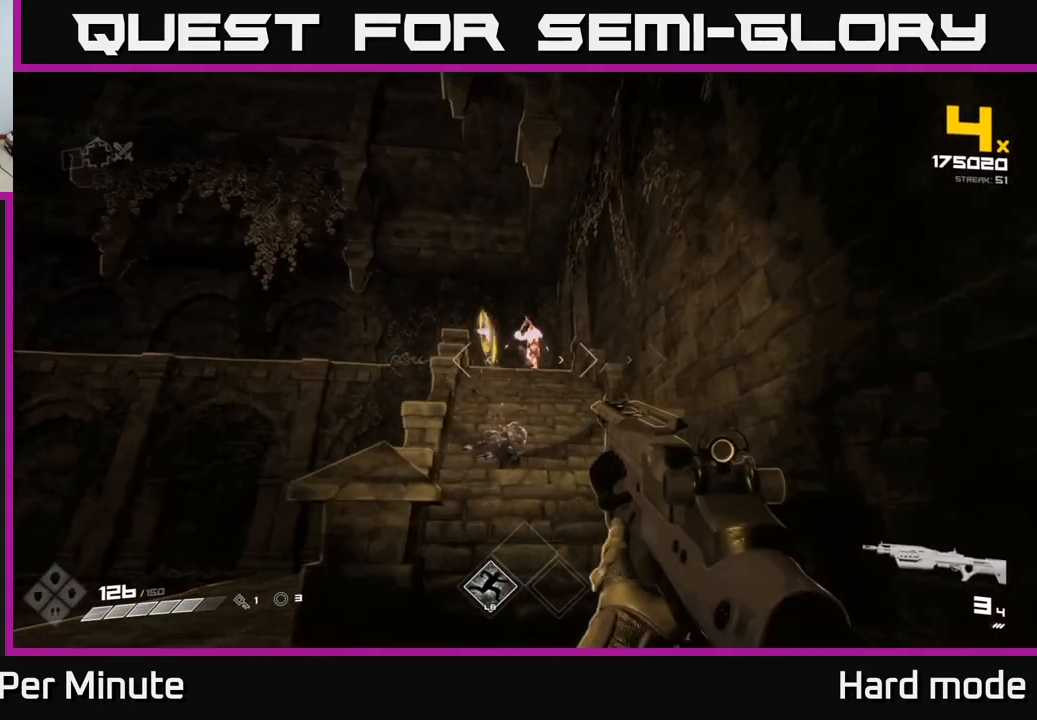
{"buttons": [], "left_stick": "center", "right_stick": "center", "events": [[17, "R2", "down"], [117, "R2", "up"], [267, "right_stick", "up"], [333, "left_stick", "center"], [350, "right_stick", "center"], [367, "R2", "down"], [500, "R2", "up"]]}
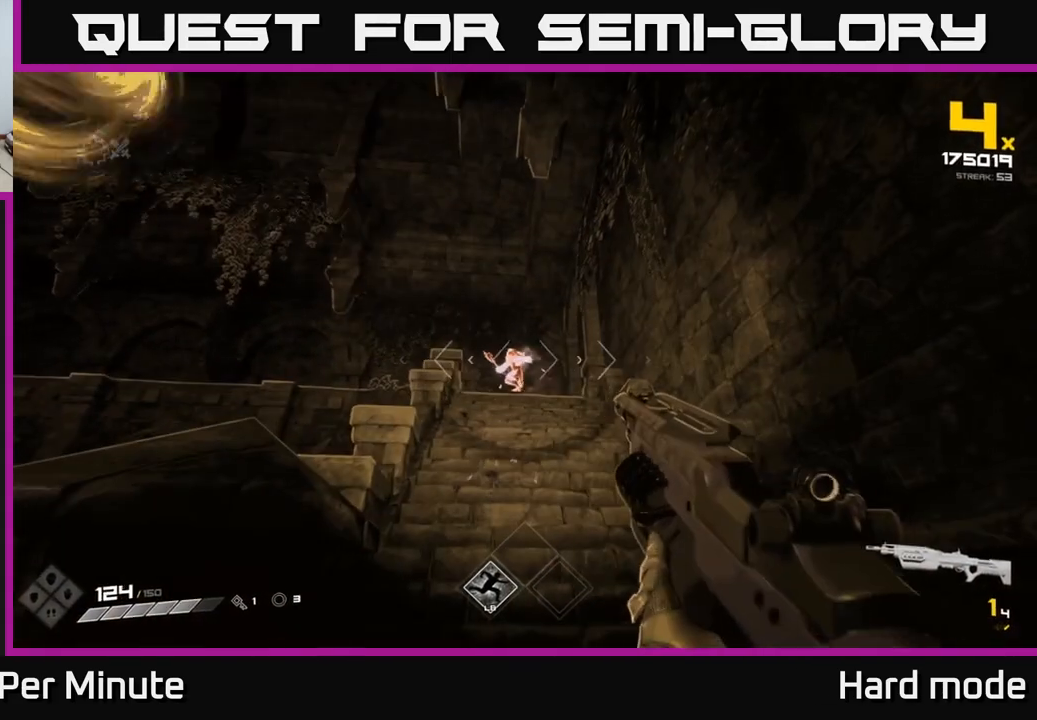
{"buttons": [], "left_stick": "down-left", "right_stick": "center", "events": [[183, "R1", "down"], [317, "R1", "up"], [400, "left_stick", "down-left"]]}
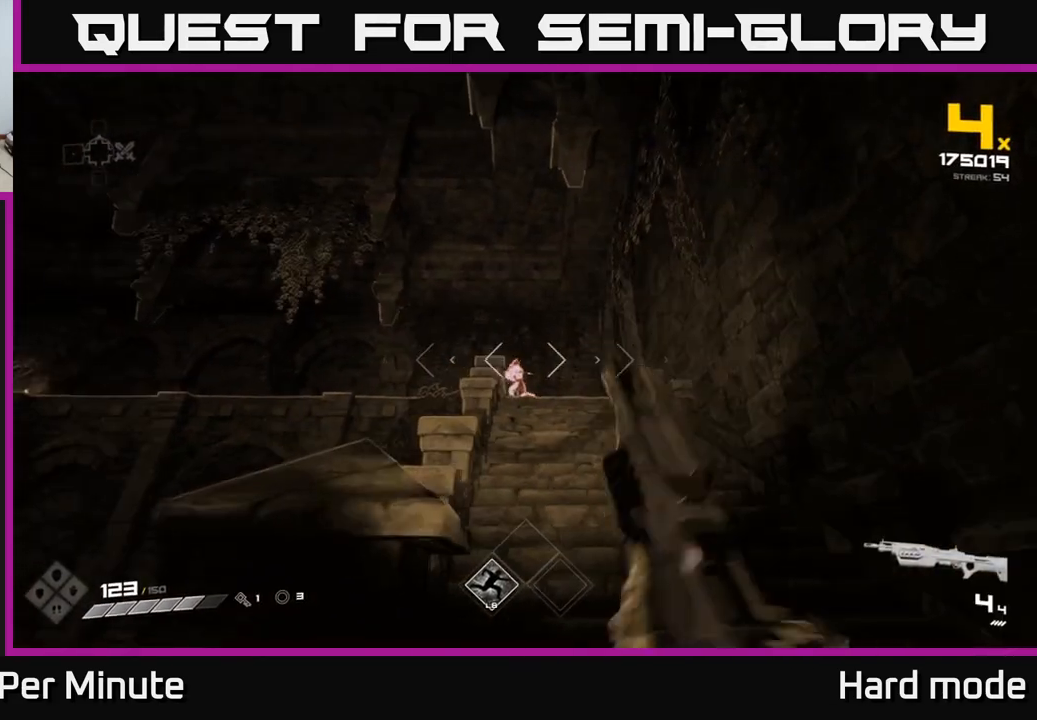
{"buttons": [], "left_stick": "left", "right_stick": "center", "events": [[50, "left_stick", "center"], [83, "R2", "down"], [183, "left_stick", "down"], [217, "R2", "up"], [383, "left_stick", "left"]]}
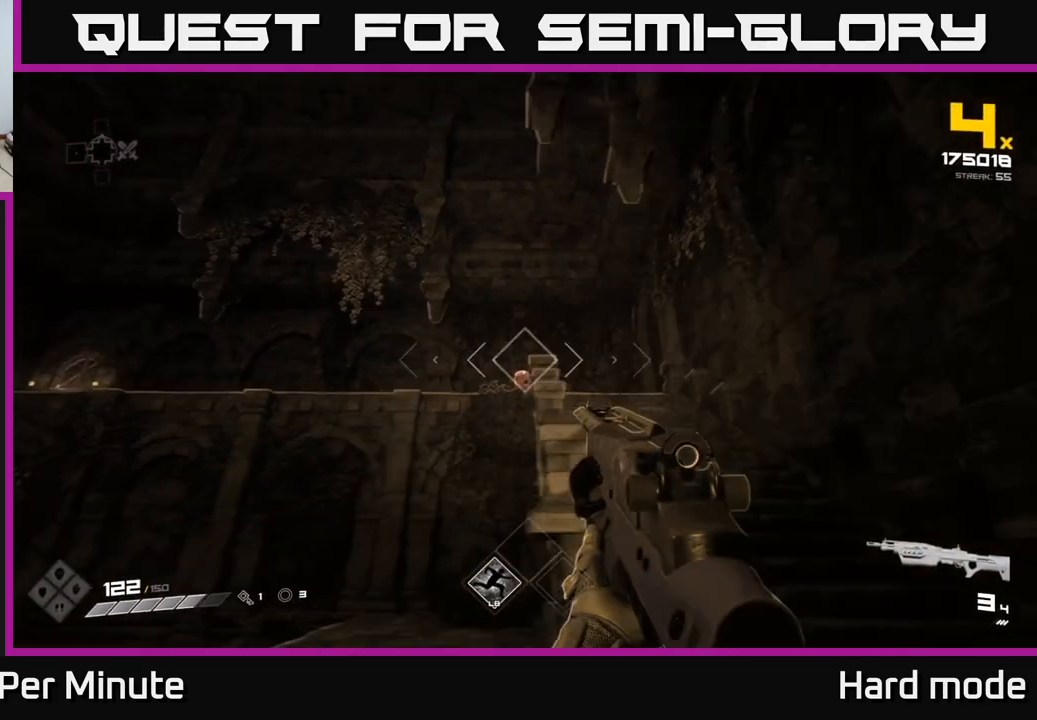
{"buttons": [], "left_stick": "center", "right_stick": "center", "events": [[133, "left_stick", "center"], [300, "left_stick", "left"], [467, "left_stick", "center"]]}
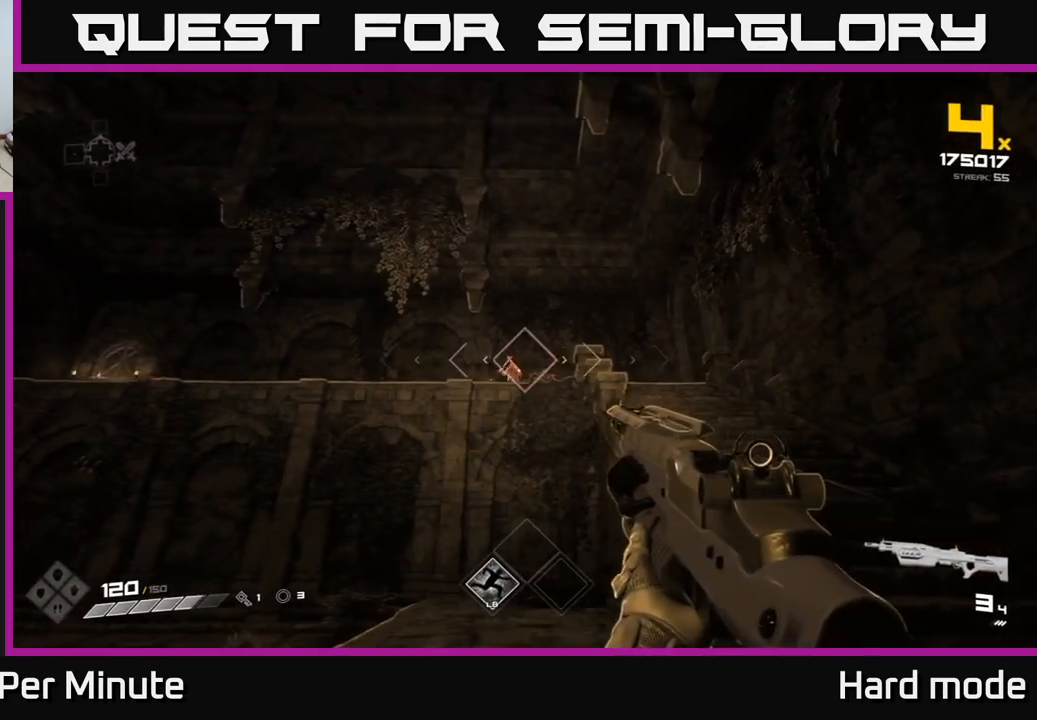
{"buttons": [], "left_stick": "center", "right_stick": "center", "events": [[83, "left_stick", "left"], [117, "R2", "down"], [183, "R2", "up"], [217, "left_stick", "center"], [367, "left_stick", "left"], [400, "R2", "down"], [400, "right_stick", "down-left"], [450, "right_stick", "center"], [483, "R2", "up"], [500, "left_stick", "center"]]}
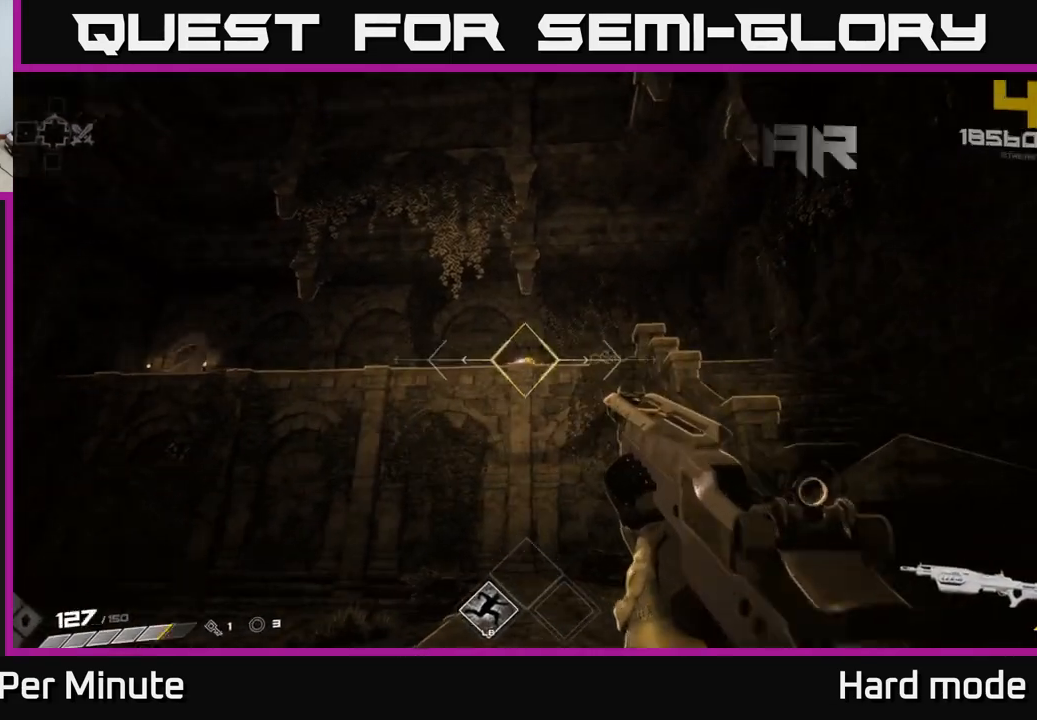
{"buttons": [], "left_stick": "right", "right_stick": "center", "events": [[233, "R2", "down"], [300, "R2", "up"], [317, "left_stick", "down-left"], [483, "left_stick", "right"]]}